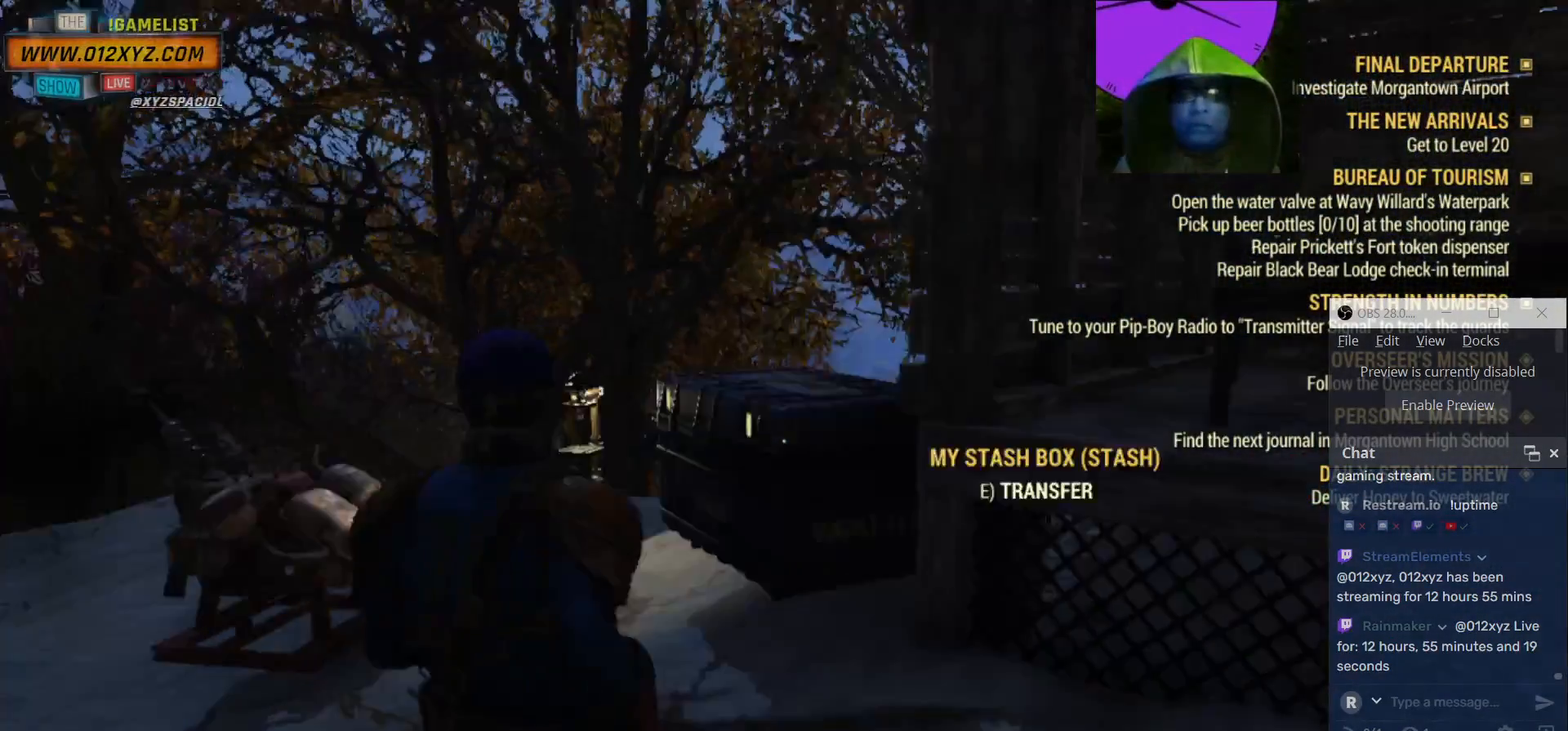
Gameplay with keyboard and mouse; each line is a JSON object with the keys and mouse buttons held at the frame after it. "events" lists presses ("down") and releases ("up") of "1", "2", "3", "4", "5", "a", "alt", "b", "c", "ctrl", "d", "e", "f", "g", "q", "r", "s", "shift", "space", "t", "tab", "v", "w", "x", "z", "mouse_left", "mouse_wheel", "mouse_right", "mouse_mb4" and "mouse_mb5" between this image and that frame as [ms after this image, input, new state], when the widget could be followed in between. "mouse_left", "mouse_wheel", "mouse_right", "mouse_mb4", "mouse_mb5" = the "left", "wheel", "right", "mb4", "mb5" buttons of the "mouse" list. No other keys are recorded. "wheel" means that the mouse wheel is clicked or scrolled. Not read: mouse_move.
{"keys": ["a", "w"], "mouse": [], "events": [[67, "w", "down"]]}
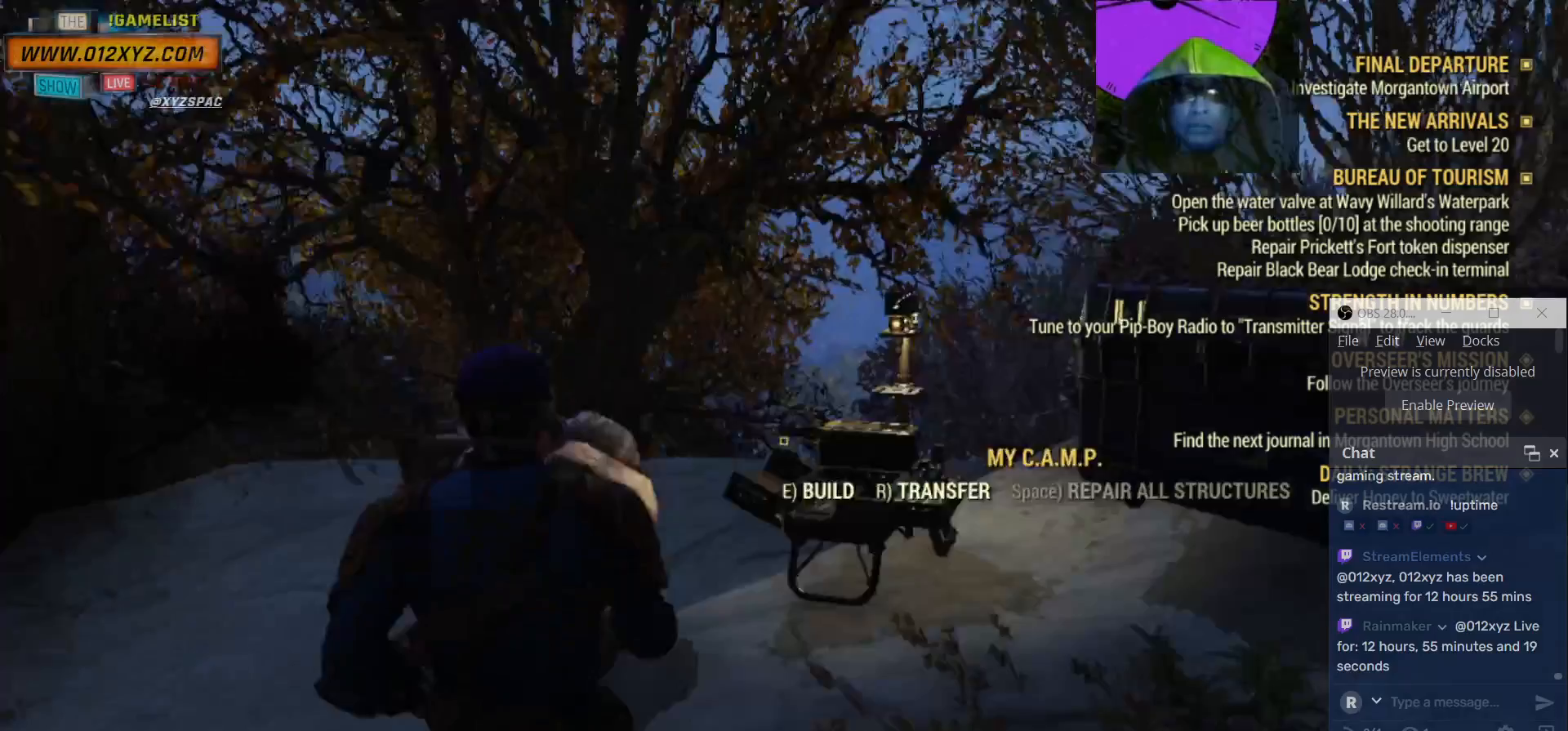
{"keys": [], "mouse": []}
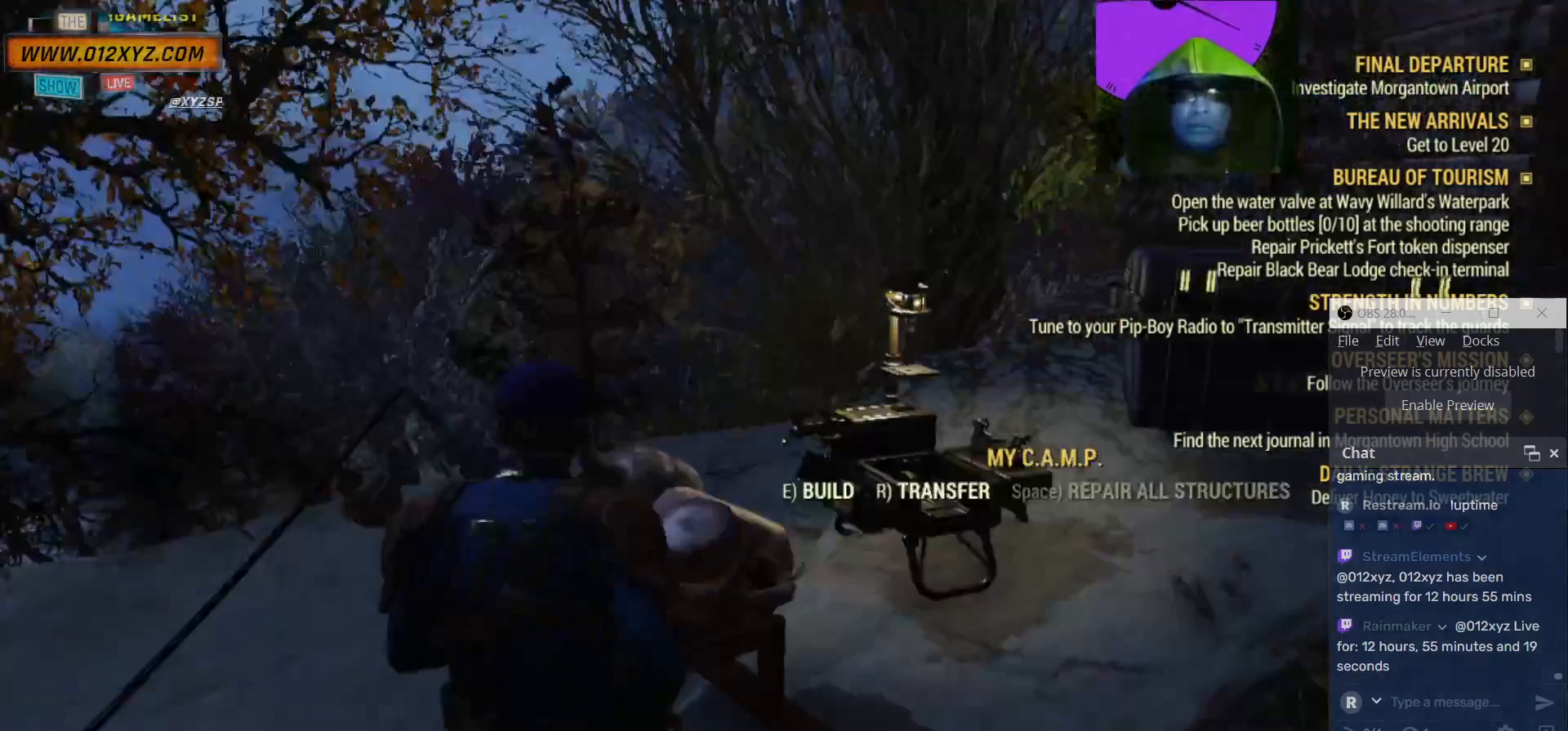
{"keys": [], "mouse": [], "events": []}
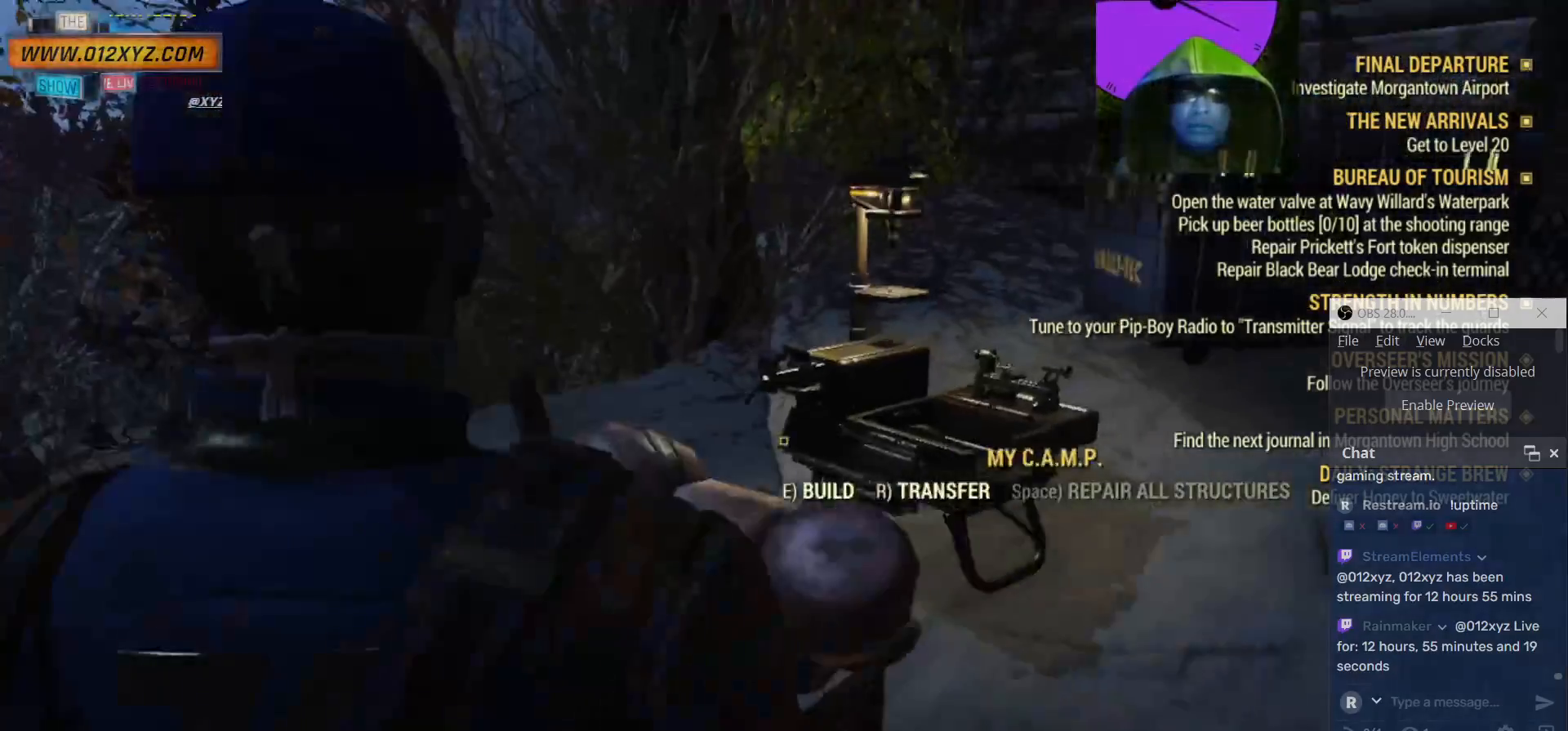
{"keys": [], "mouse": [], "events": []}
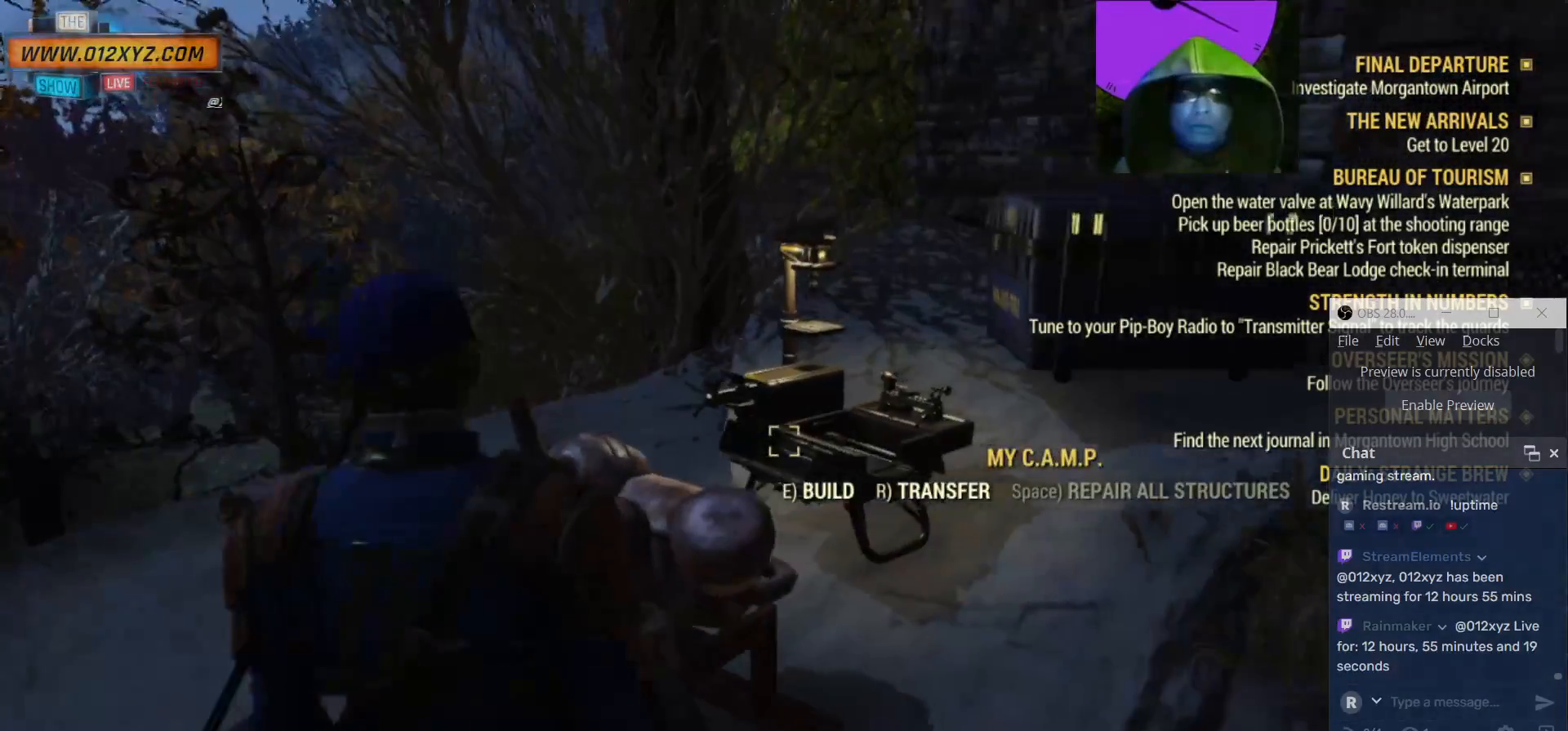
{"keys": ["w"], "mouse": [], "events": [[33, "a", "down"], [300, "w", "down"], [467, "a", "up"]]}
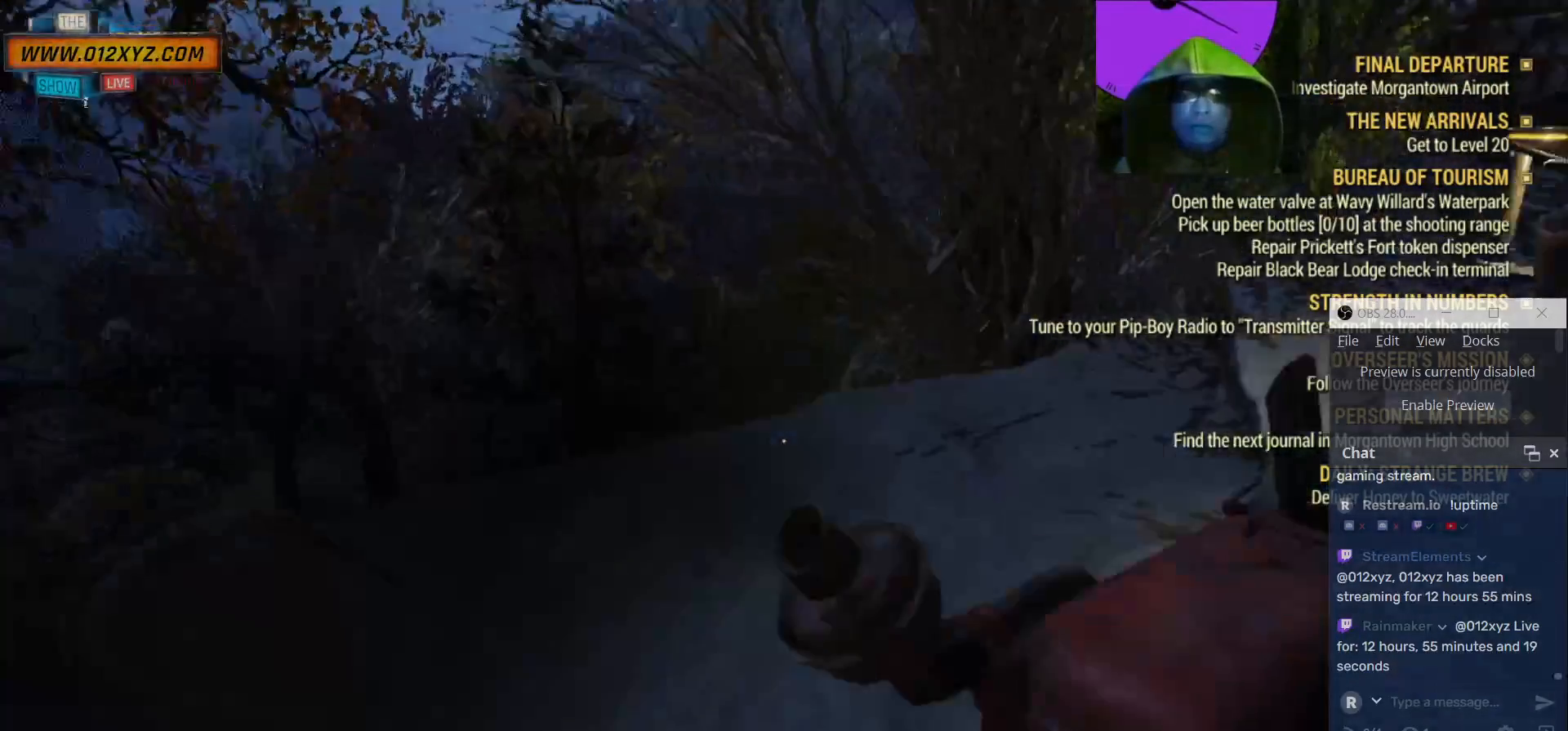
{"keys": [], "mouse": [], "events": [[133, "w", "up"]]}
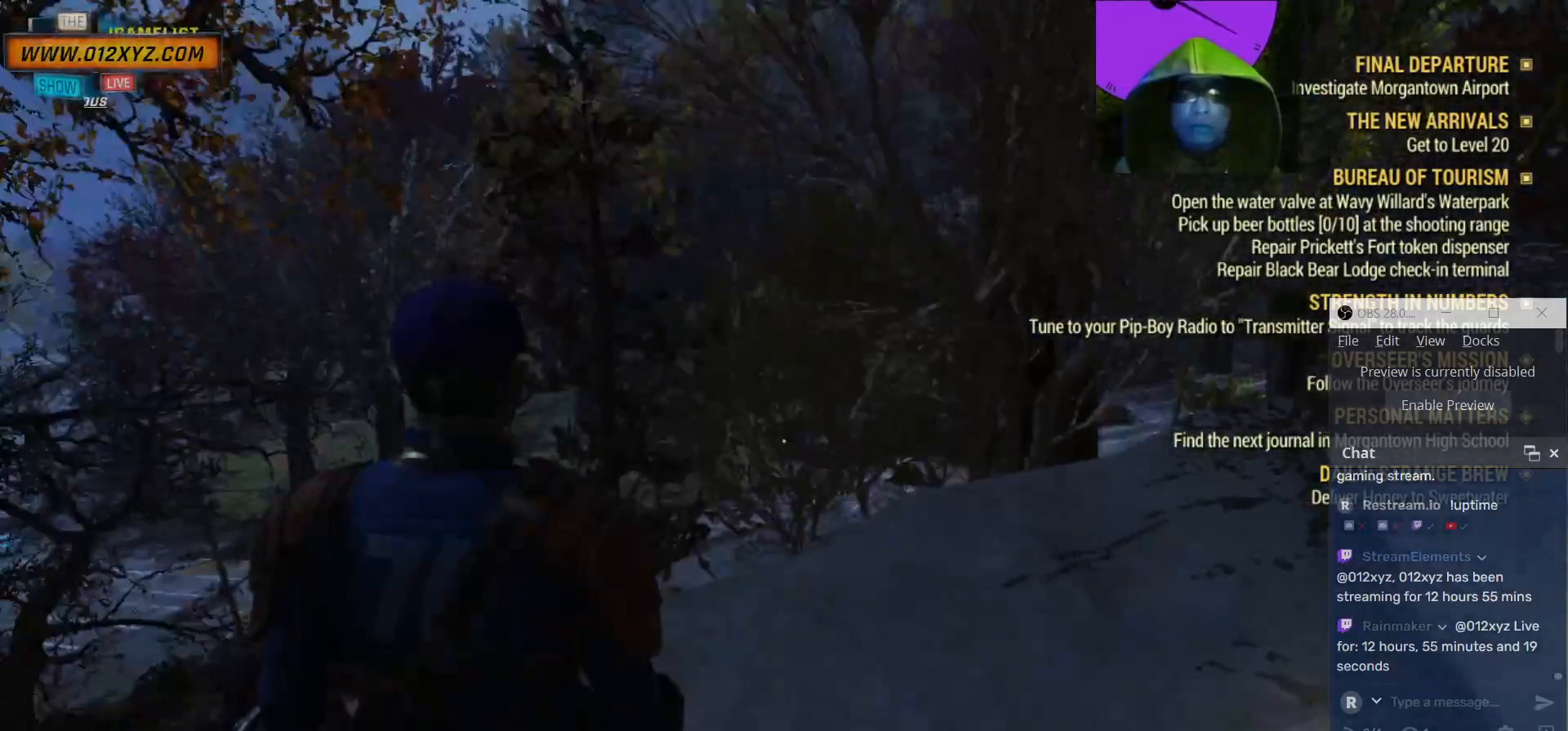
{"keys": [], "mouse": [], "events": []}
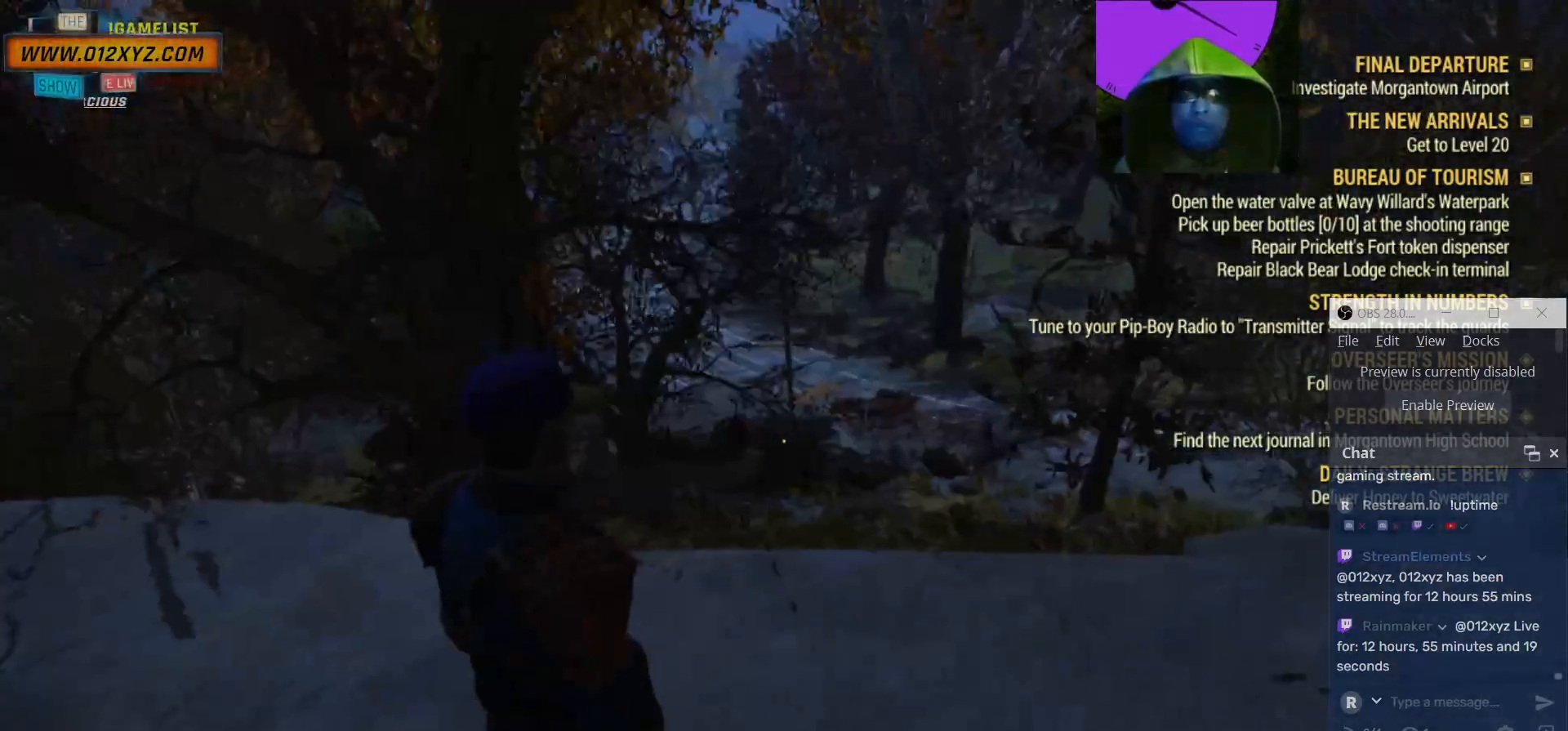
{"keys": [], "mouse": [], "events": []}
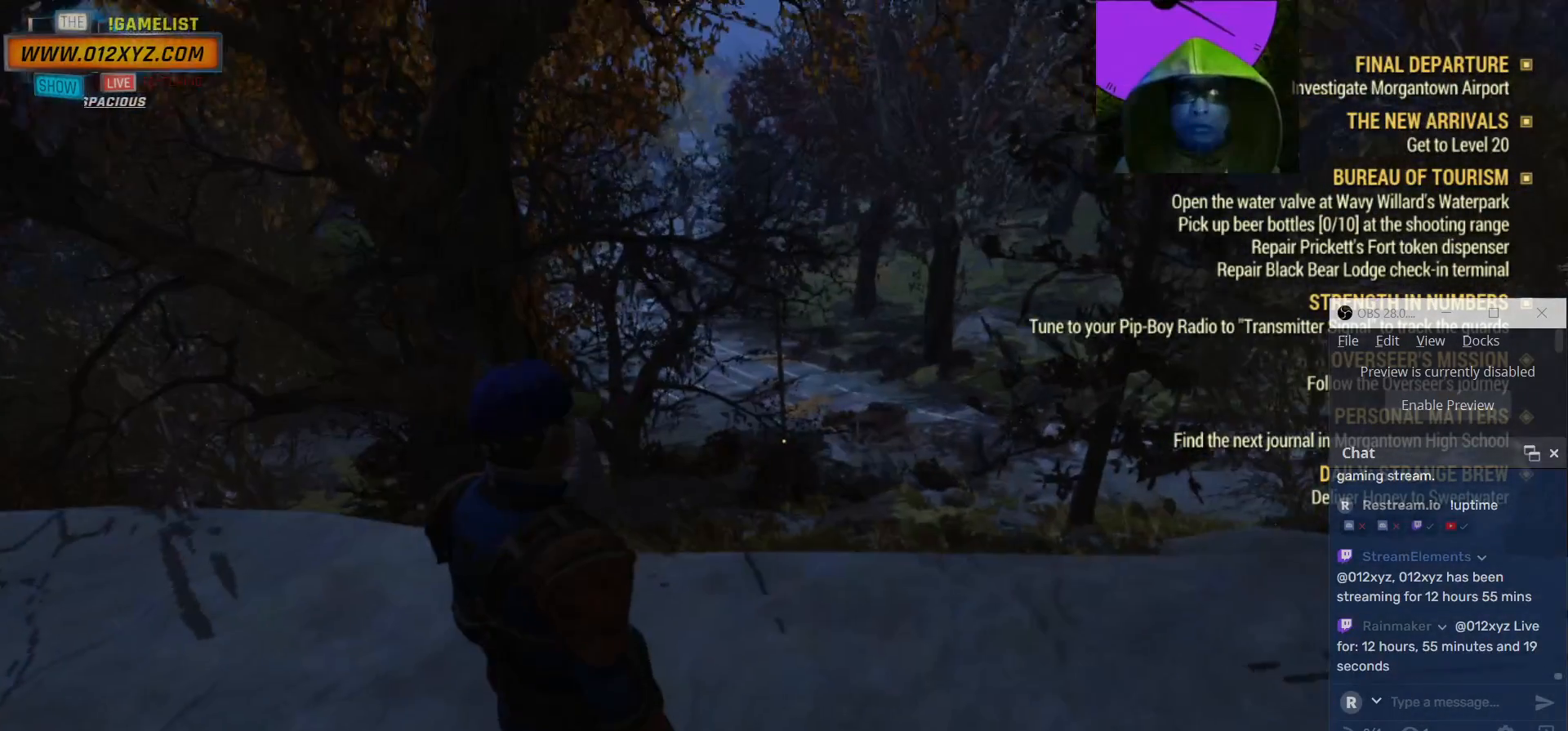
{"keys": ["w"], "mouse": [], "events": [[333, "w", "down"]]}
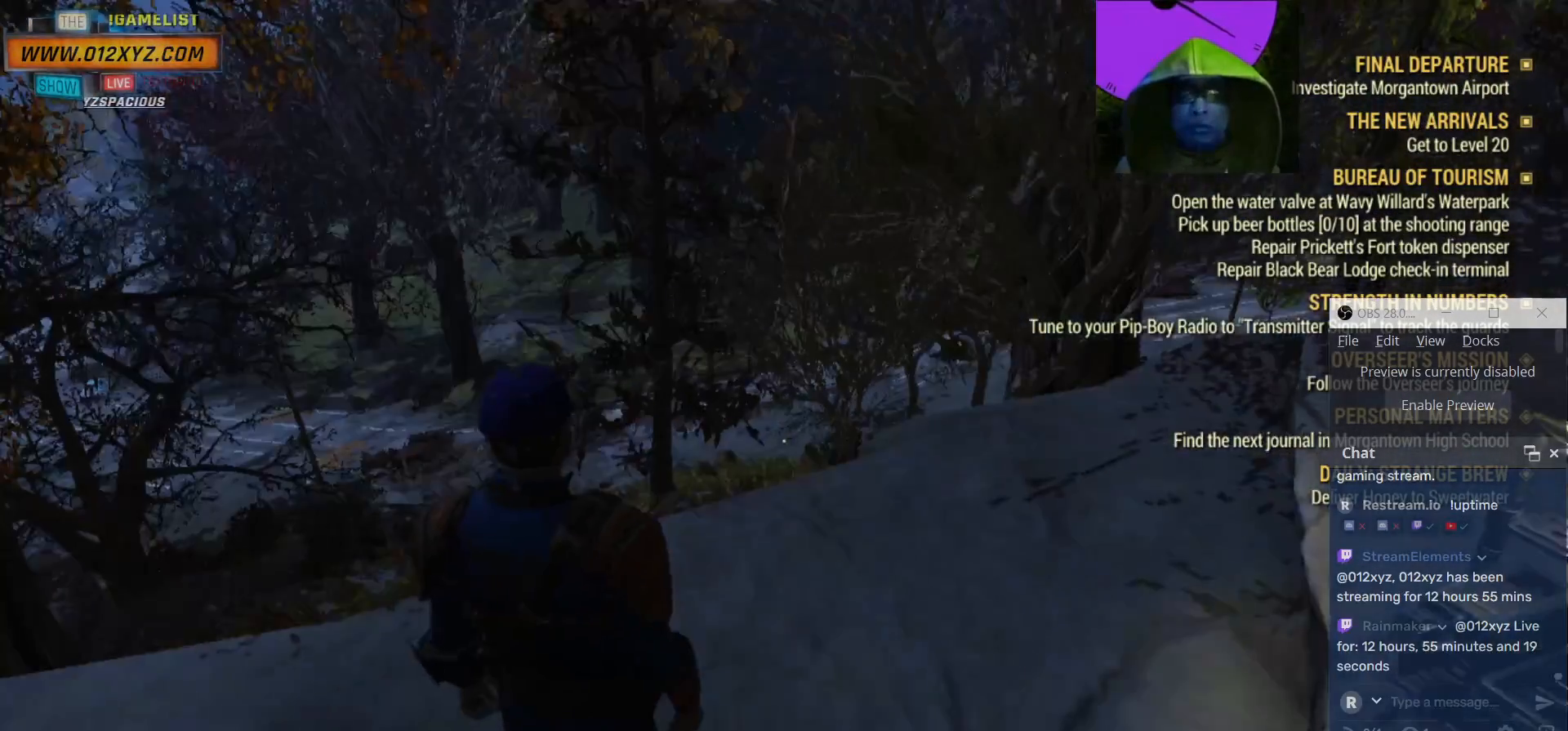
{"keys": [], "mouse": [], "events": [[400, "w", "up"]]}
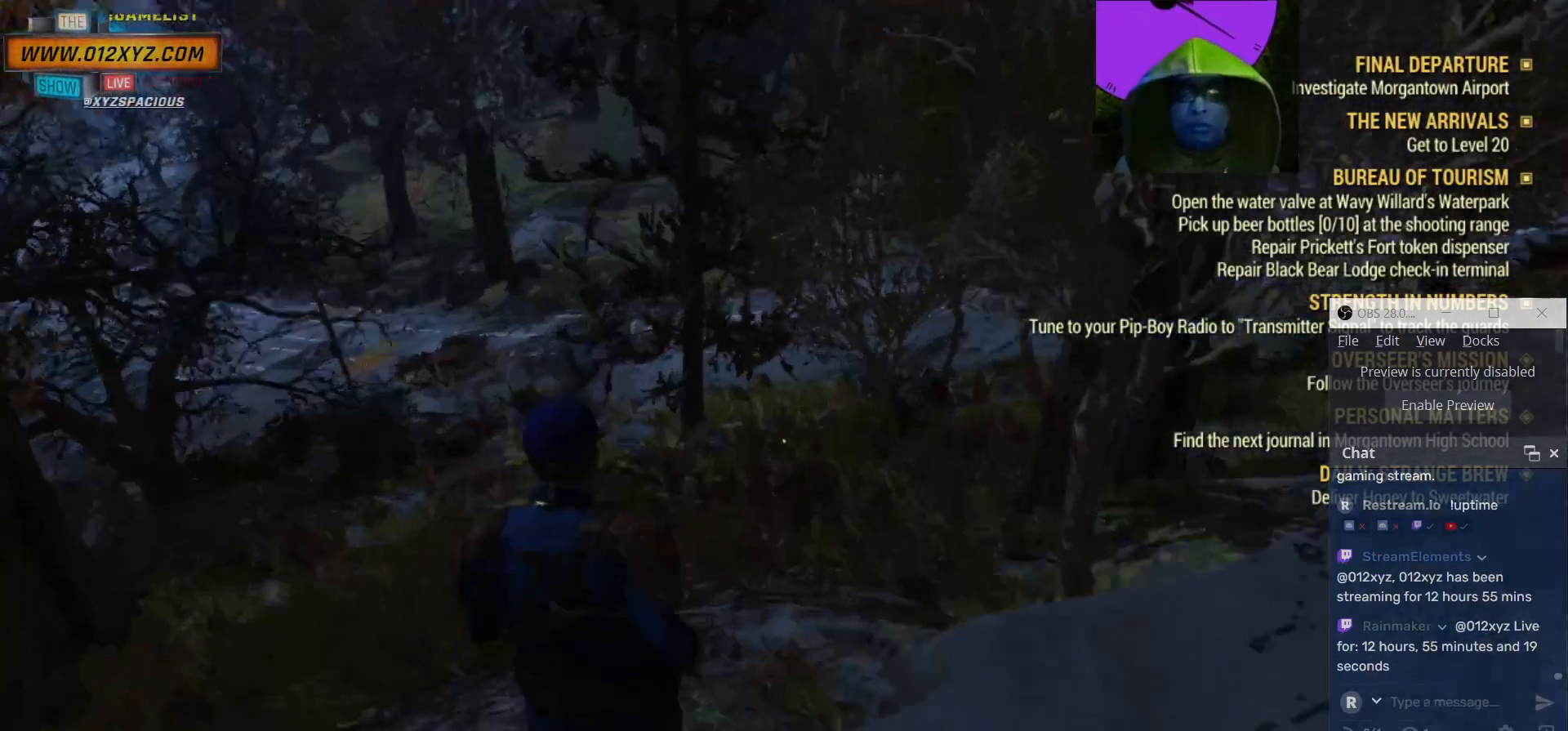
{"keys": [], "mouse": [], "events": []}
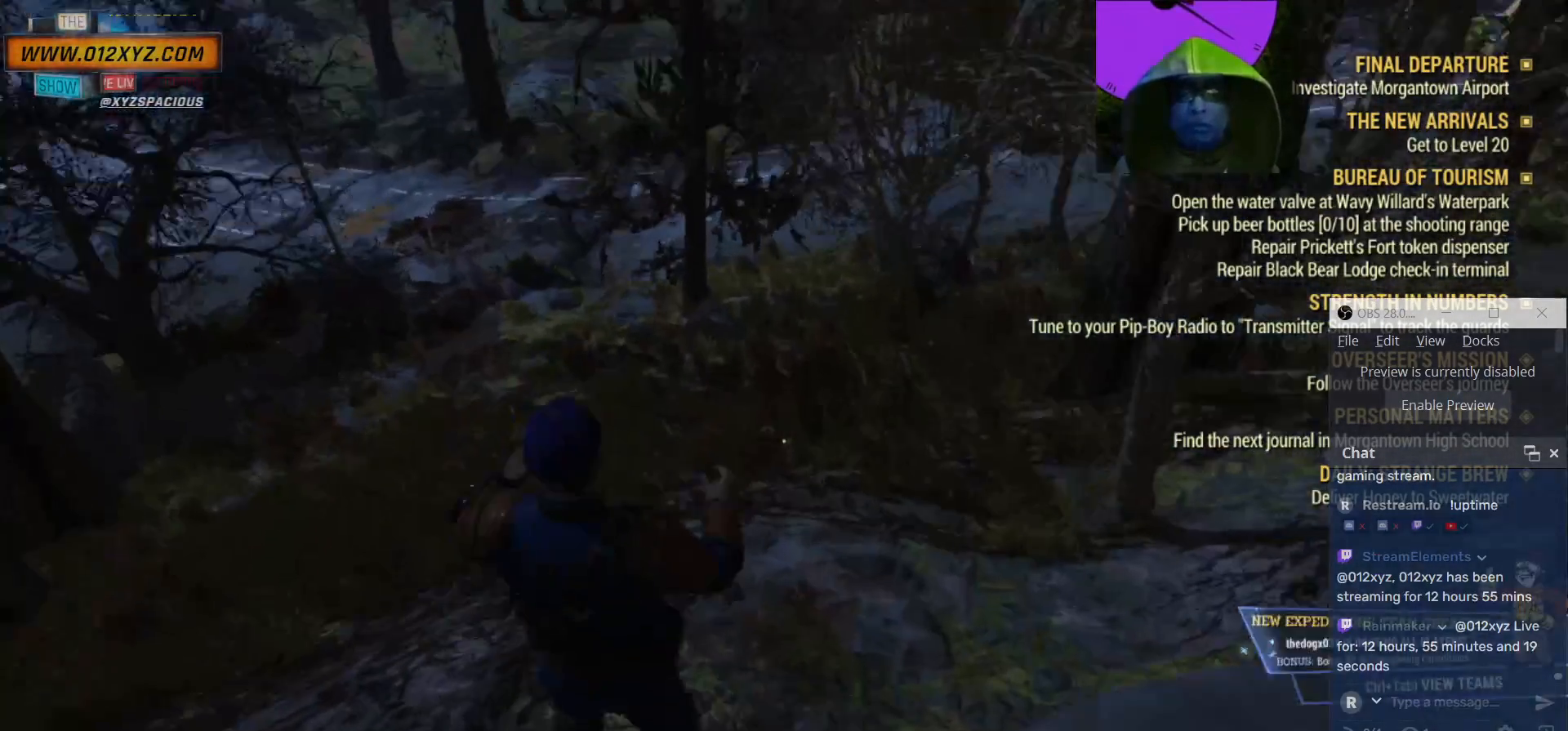
{"keys": ["w"], "mouse": [], "events": [[167, "w", "down"]]}
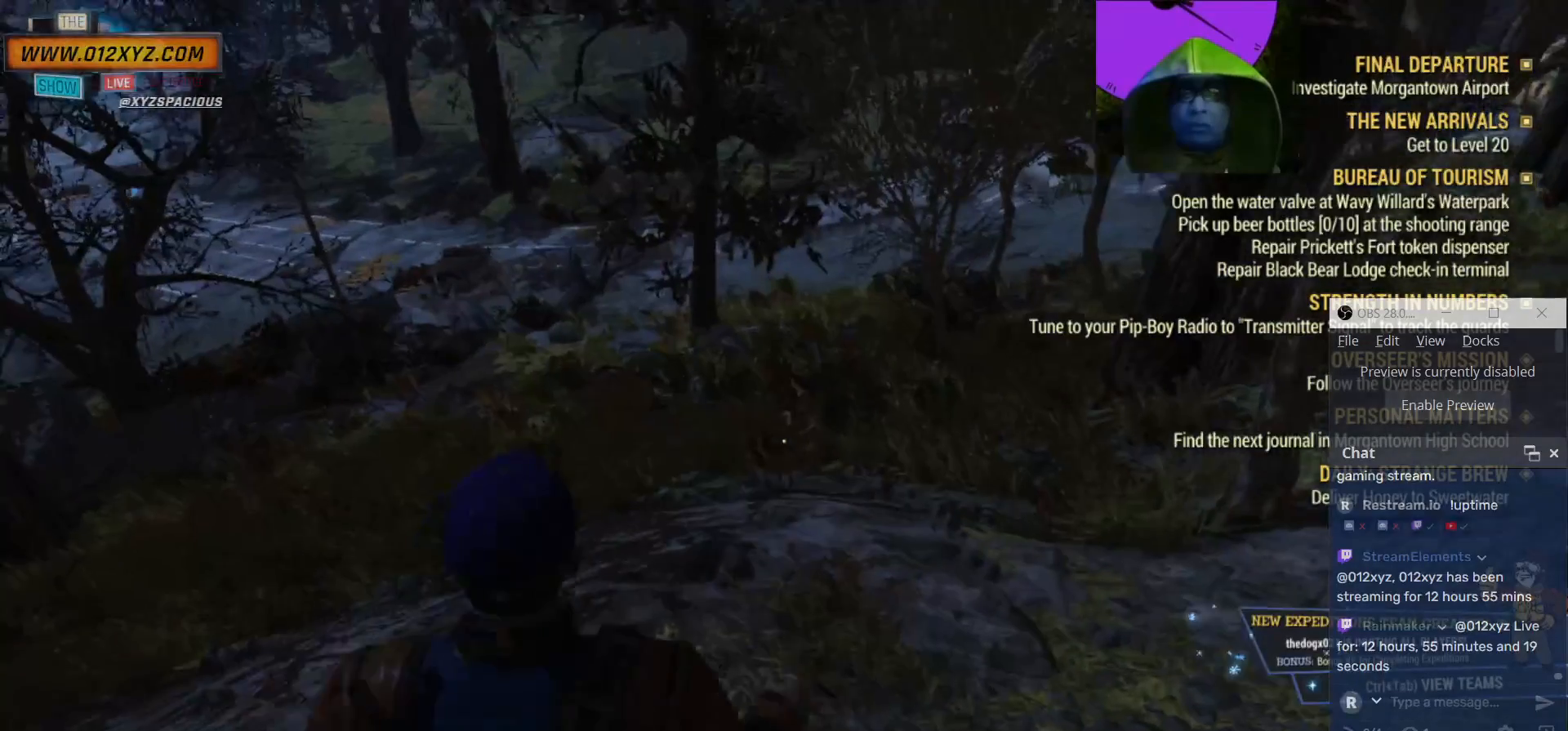
{"keys": ["w"], "mouse": [], "events": []}
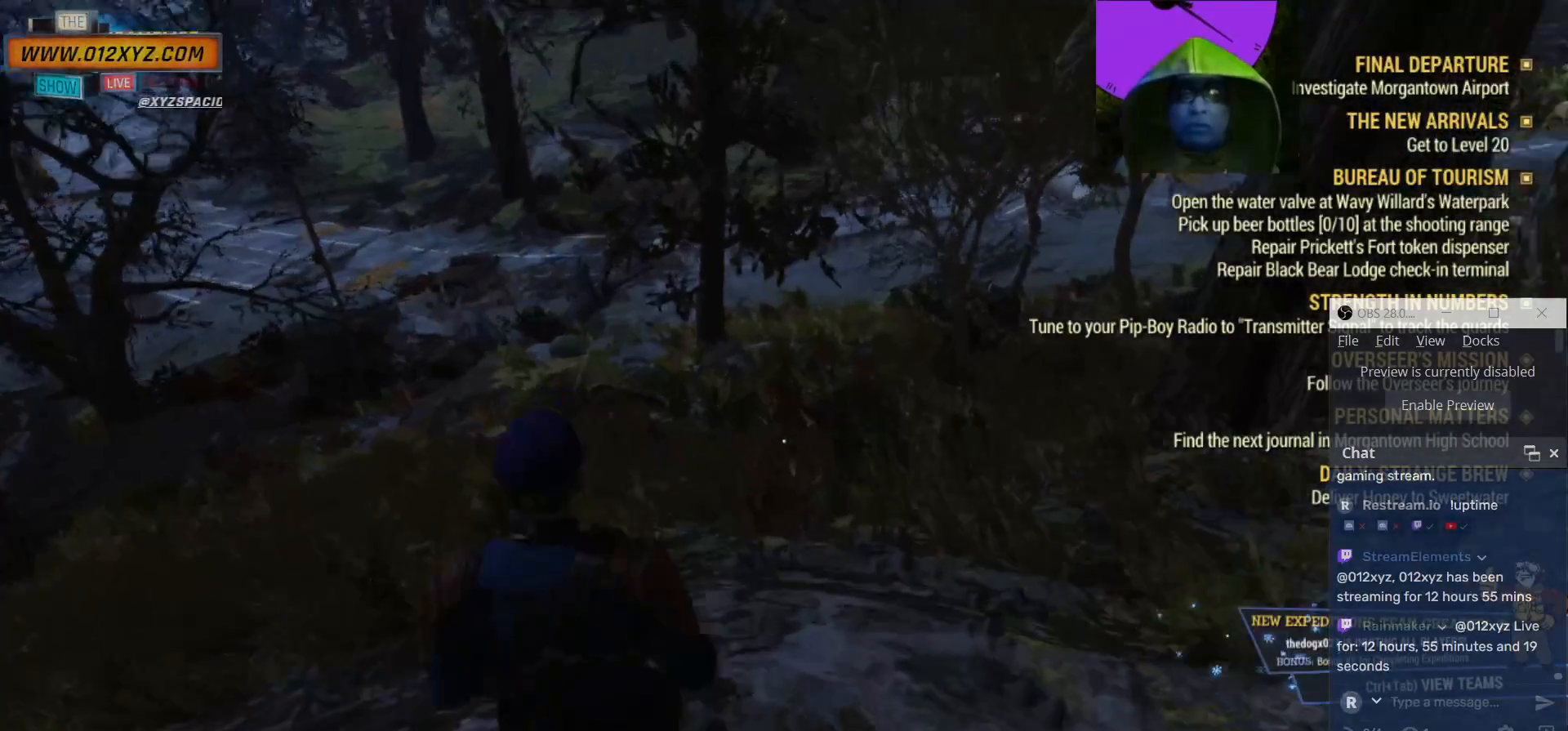
{"keys": ["w"], "mouse": [], "events": []}
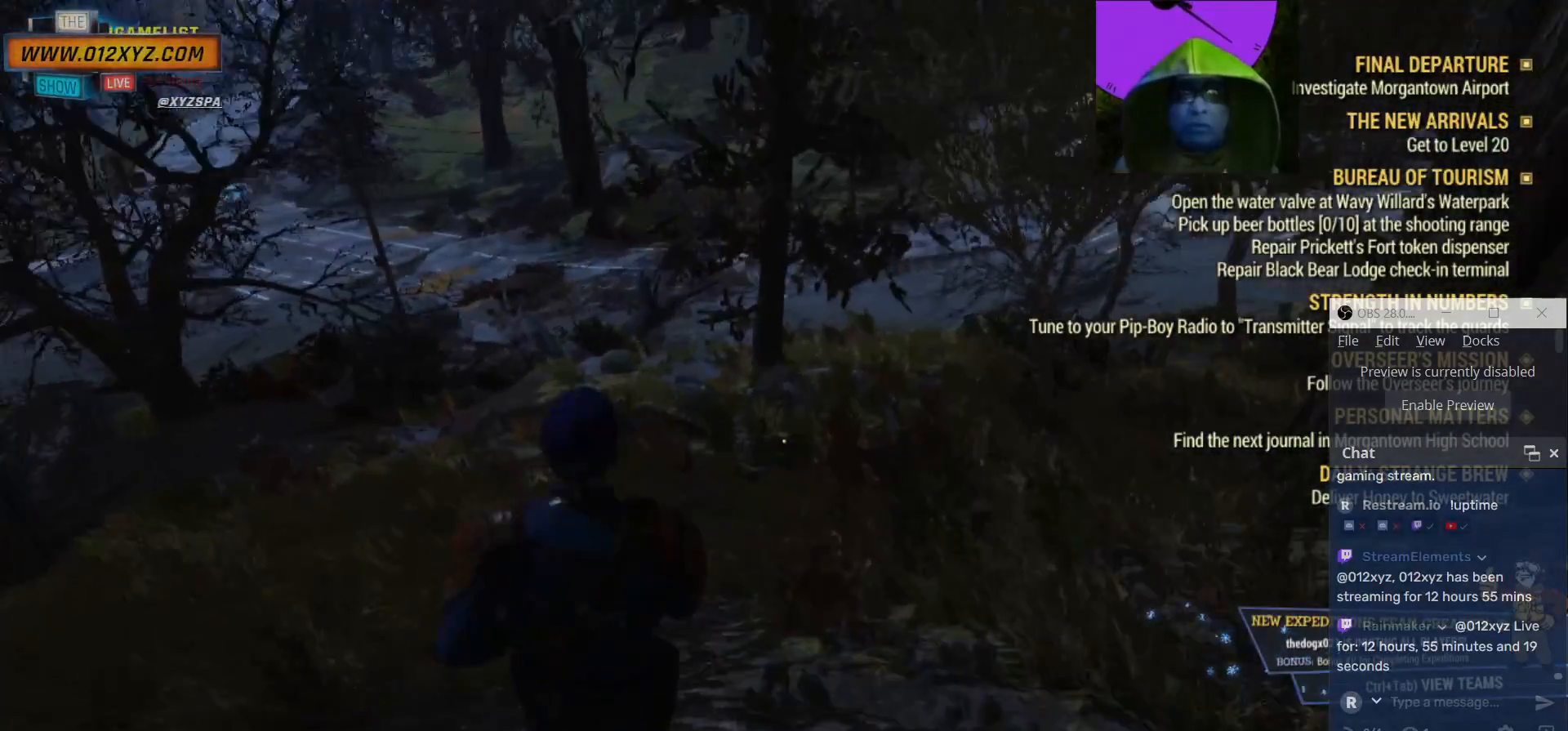
{"keys": ["w"], "mouse": [], "events": []}
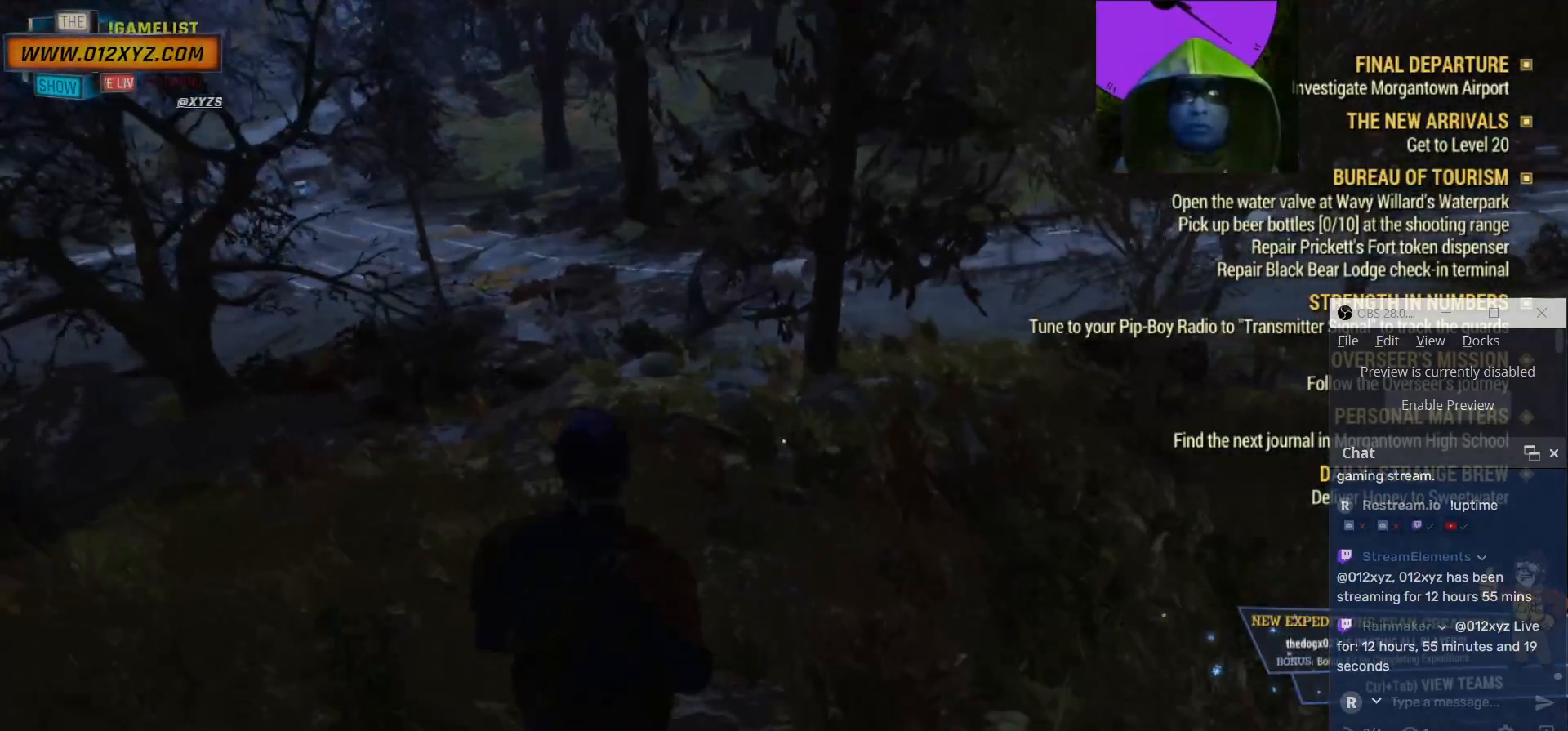
{"keys": ["w"], "mouse": [], "events": []}
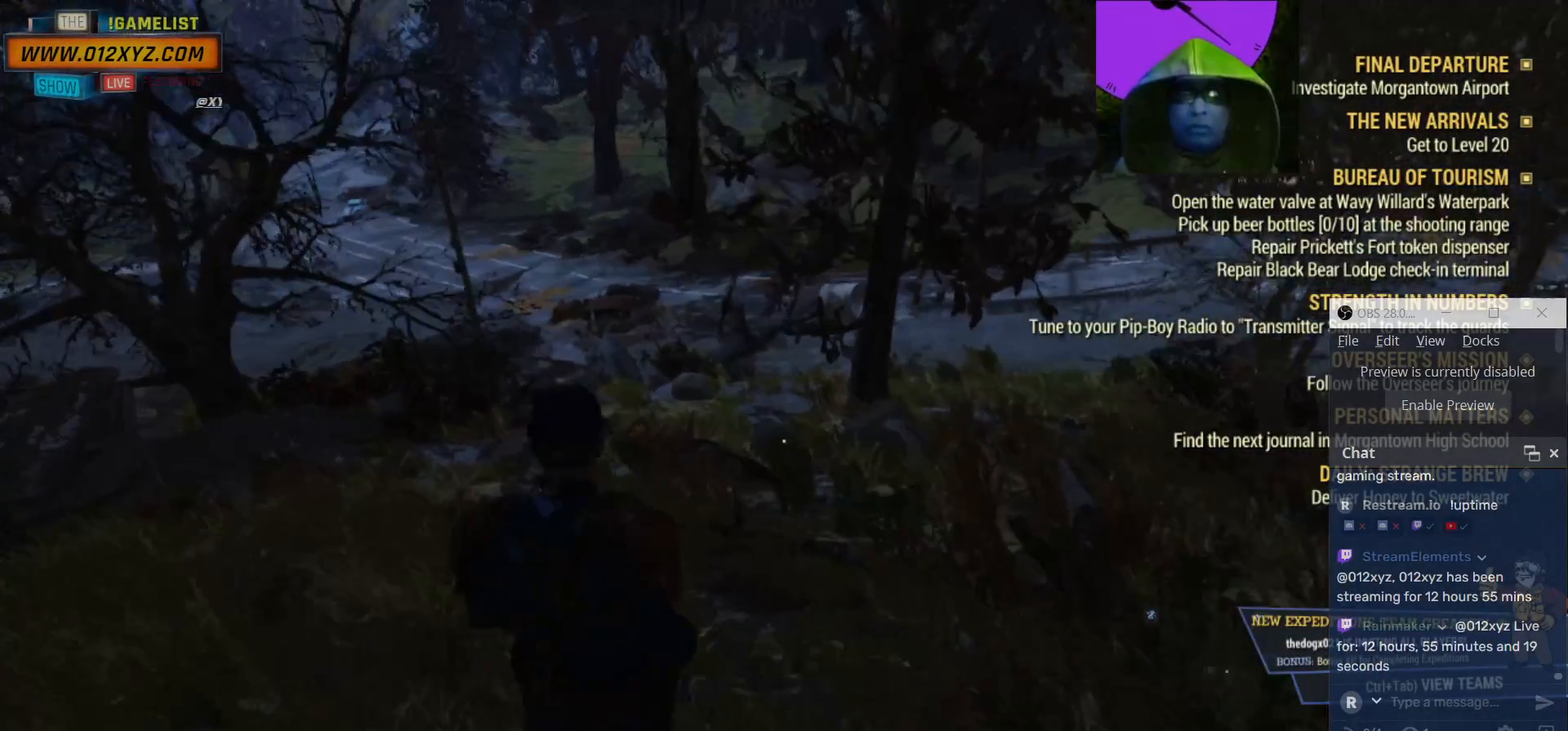
{"keys": ["w"], "mouse": [], "events": []}
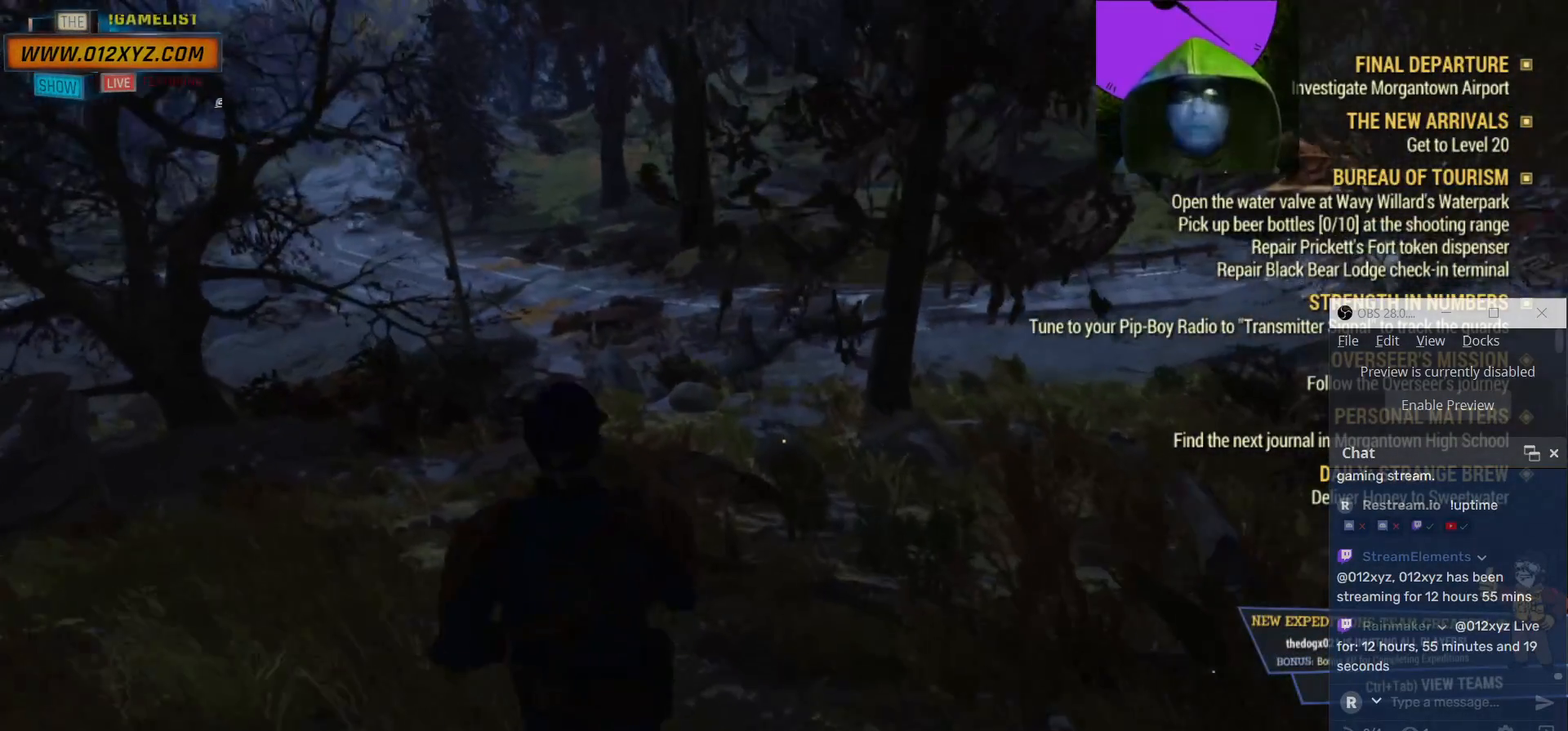
{"keys": ["w"], "mouse": [], "events": []}
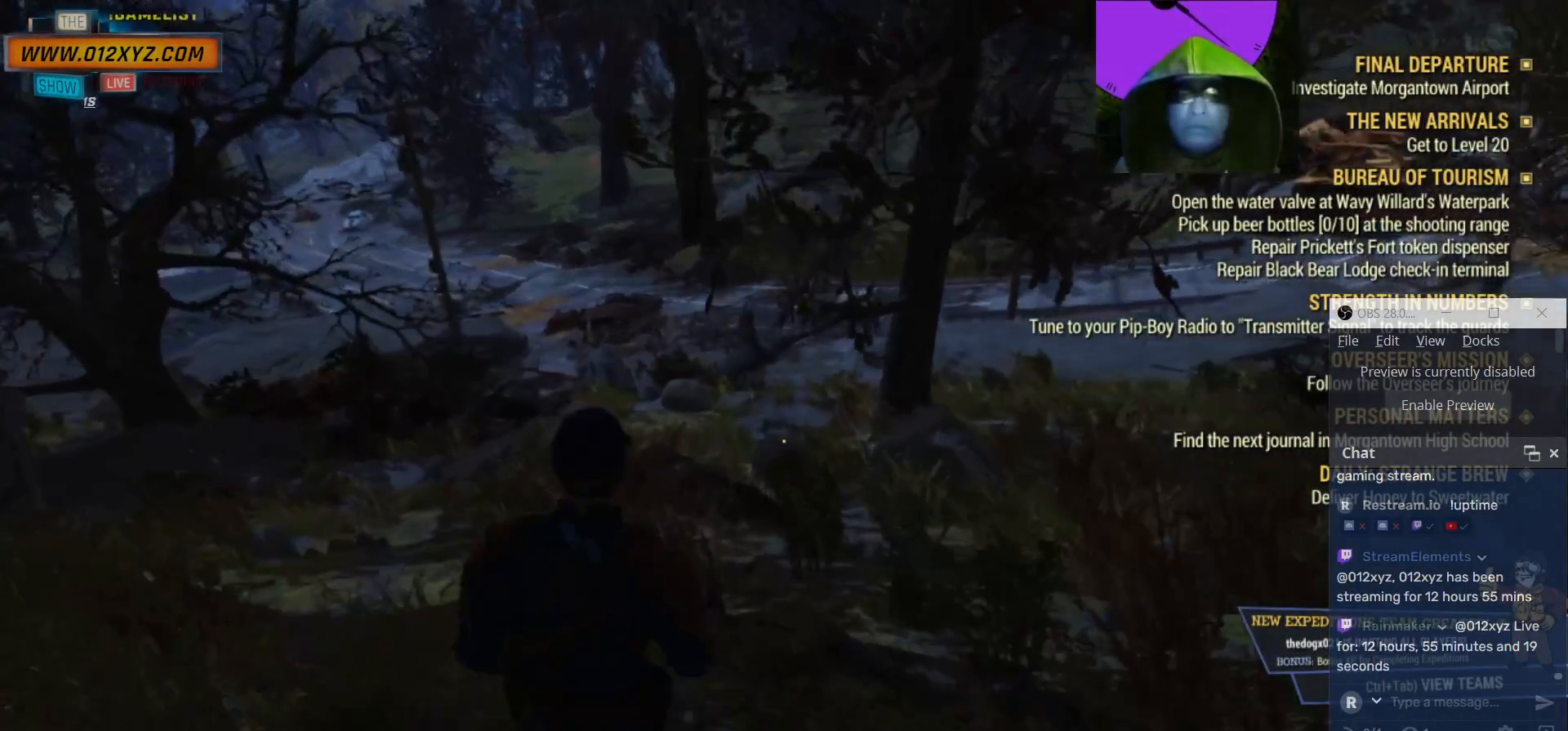
{"keys": ["w"], "mouse": [], "events": []}
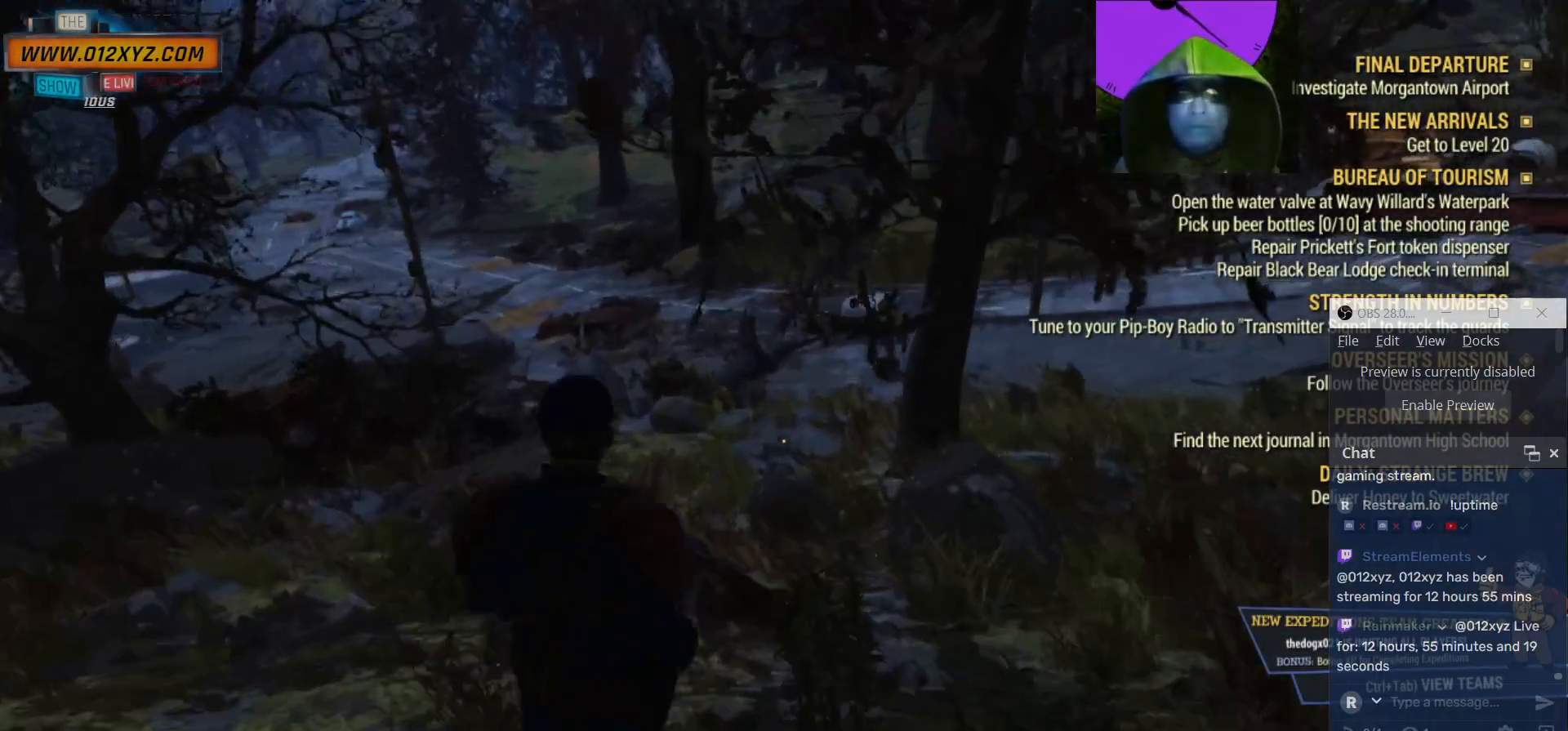
{"keys": ["w"], "mouse": [], "events": []}
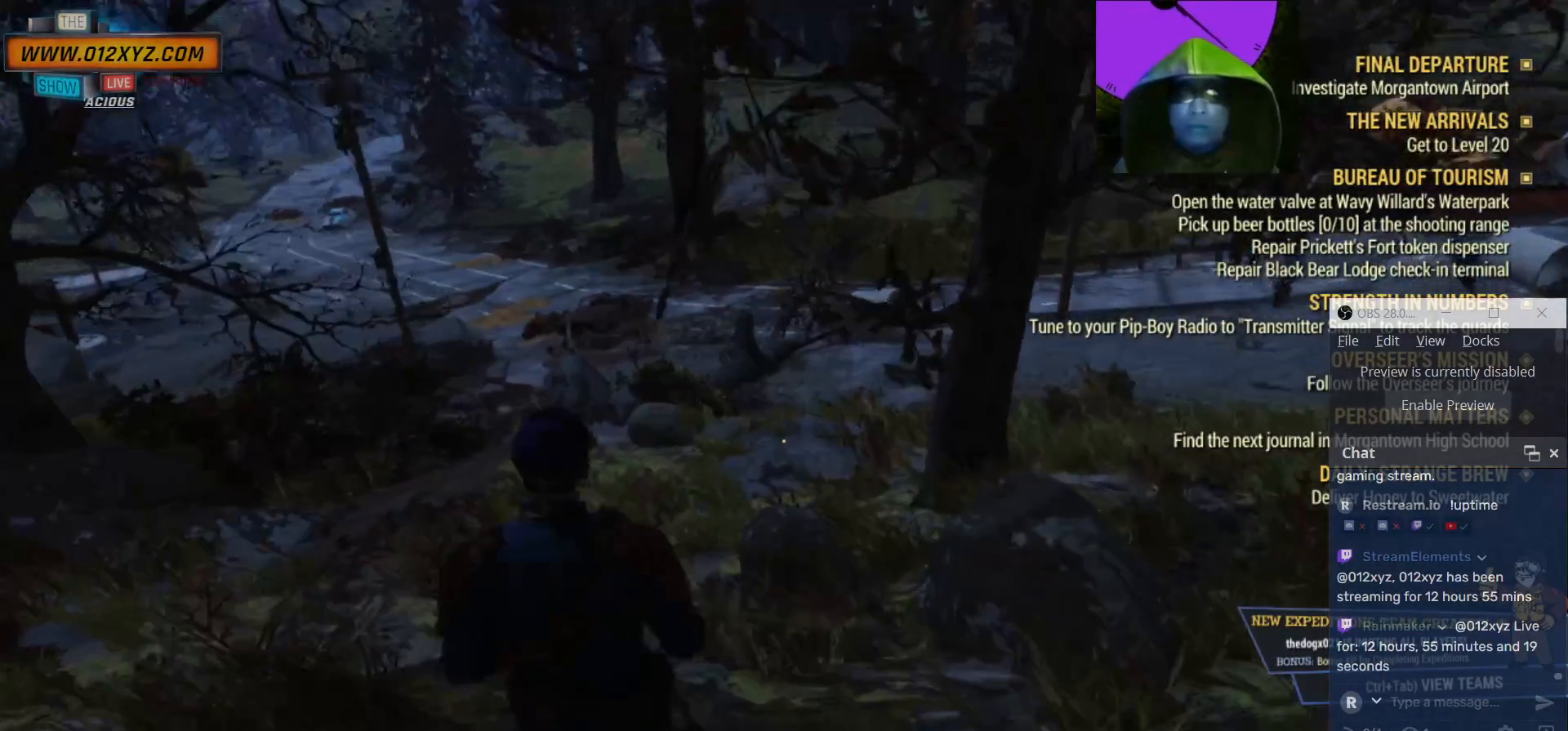
{"keys": ["w"], "mouse": [], "events": []}
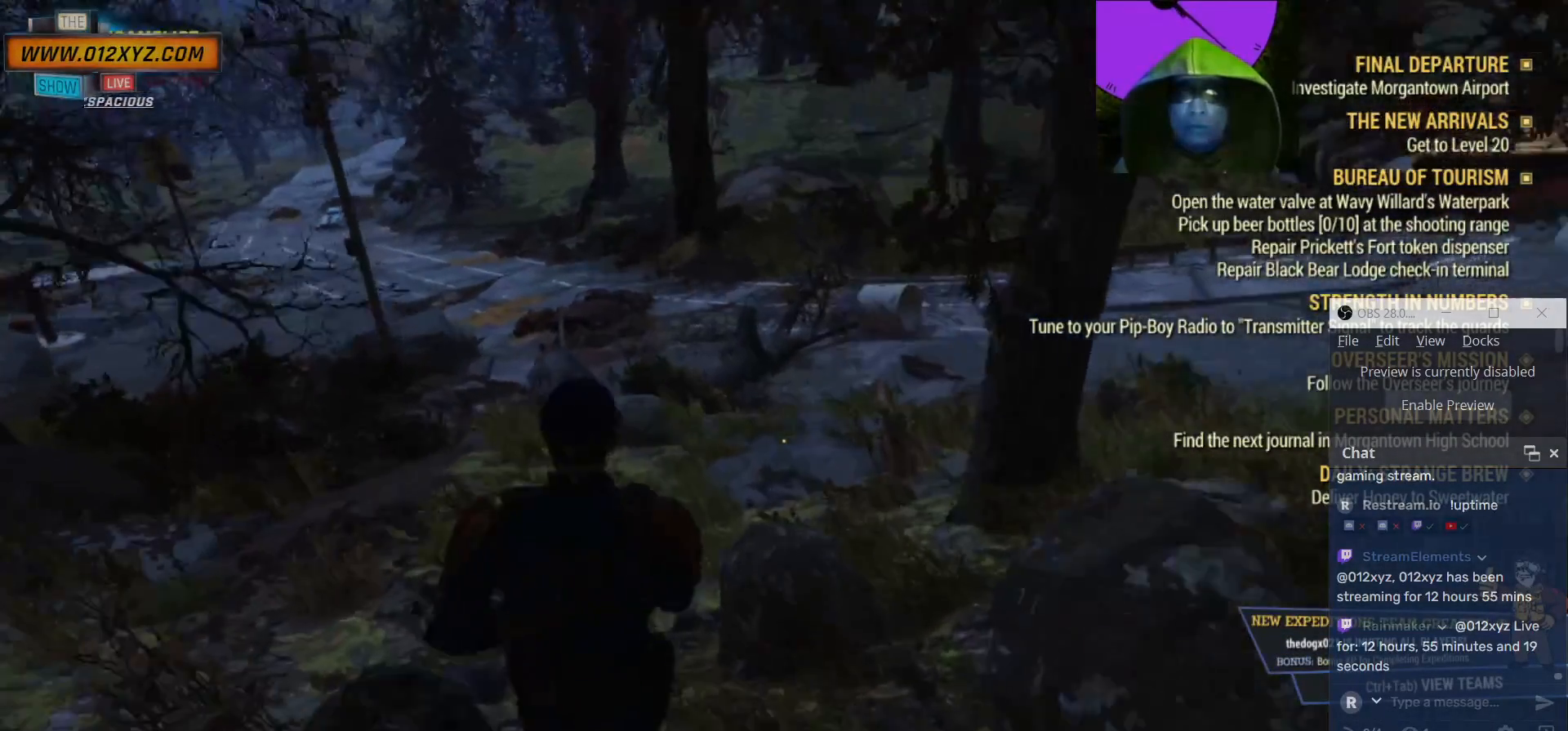
{"keys": ["w"], "mouse": [], "events": []}
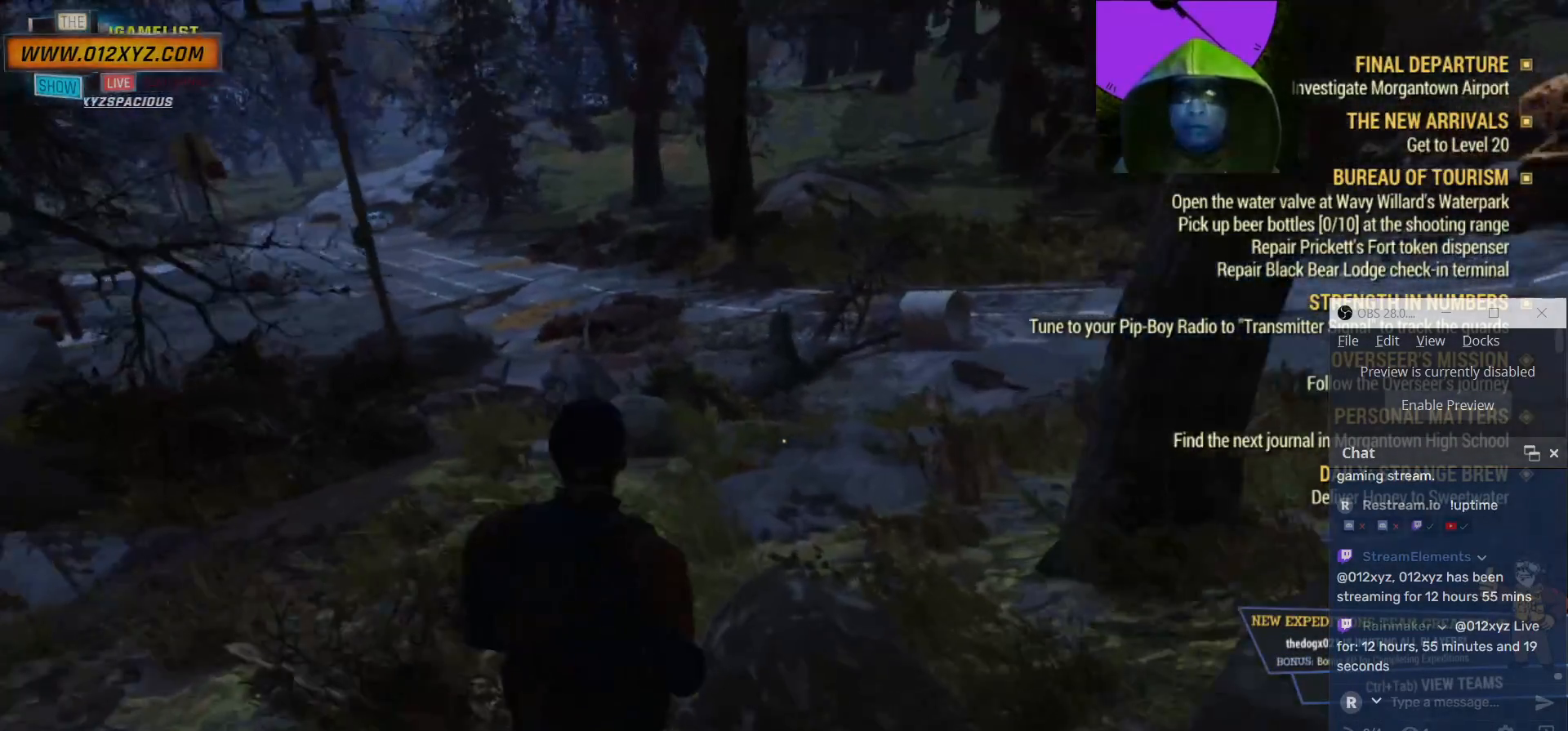
{"keys": ["w"], "mouse": [], "events": []}
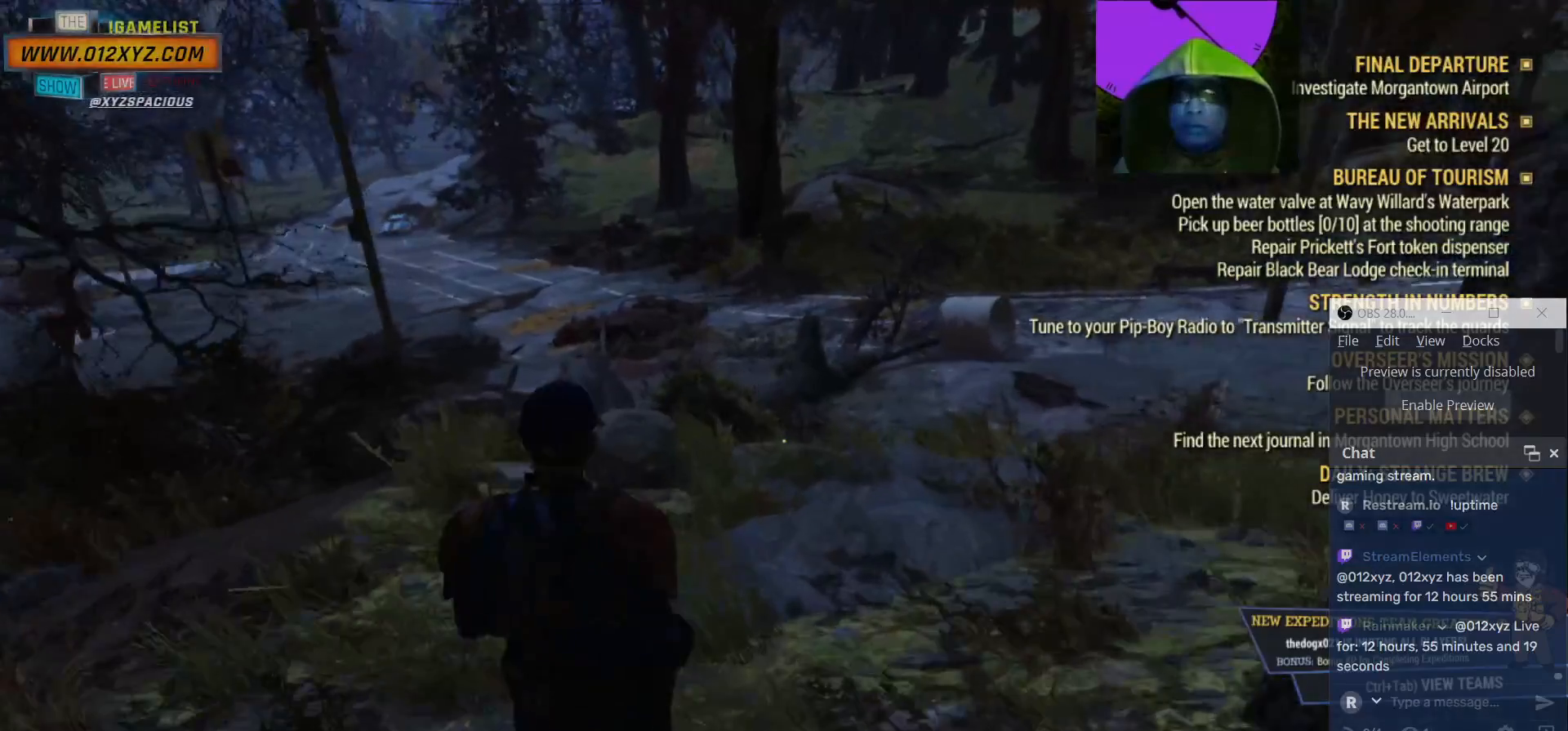
{"keys": ["w"], "mouse": [], "events": []}
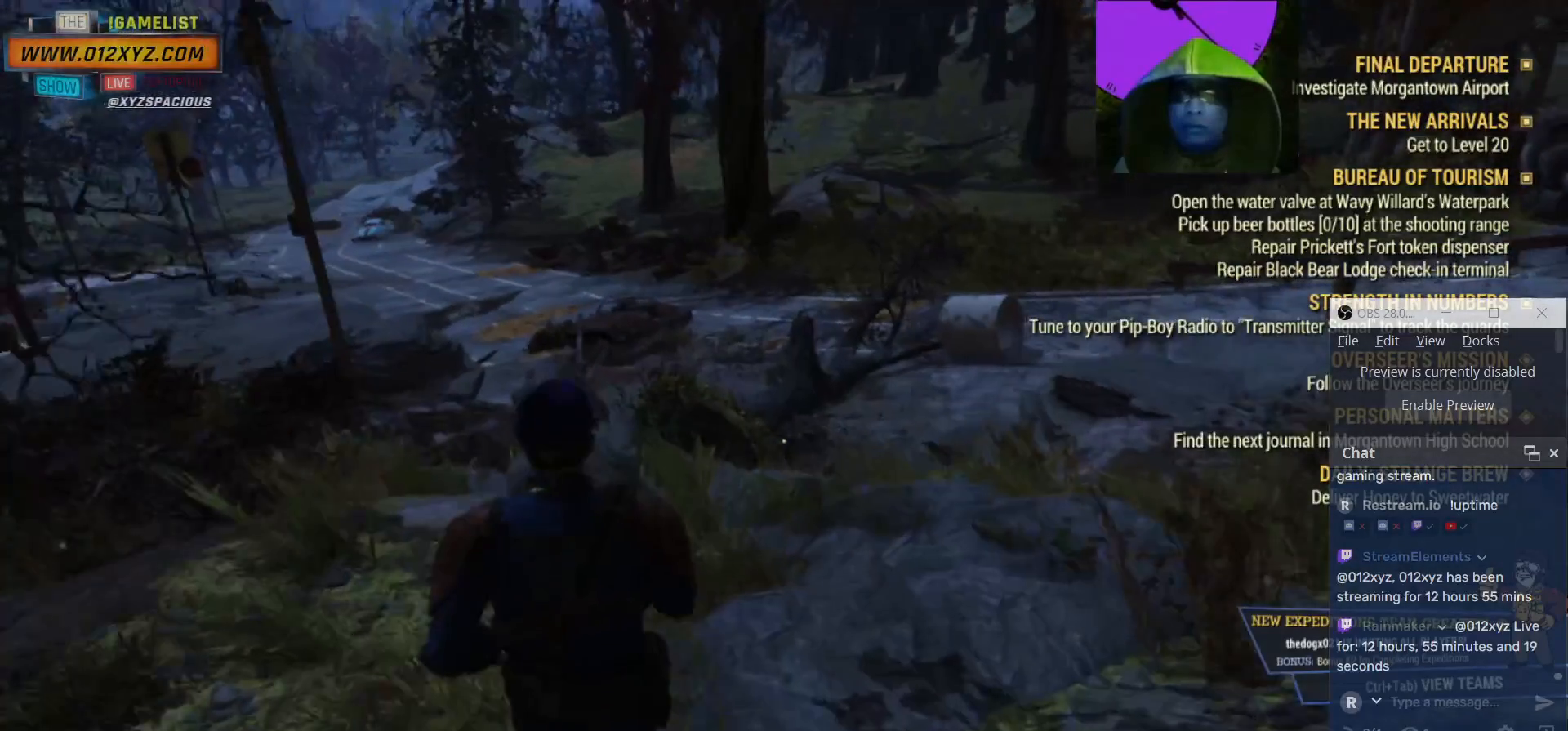
{"keys": ["w"], "mouse": [], "events": []}
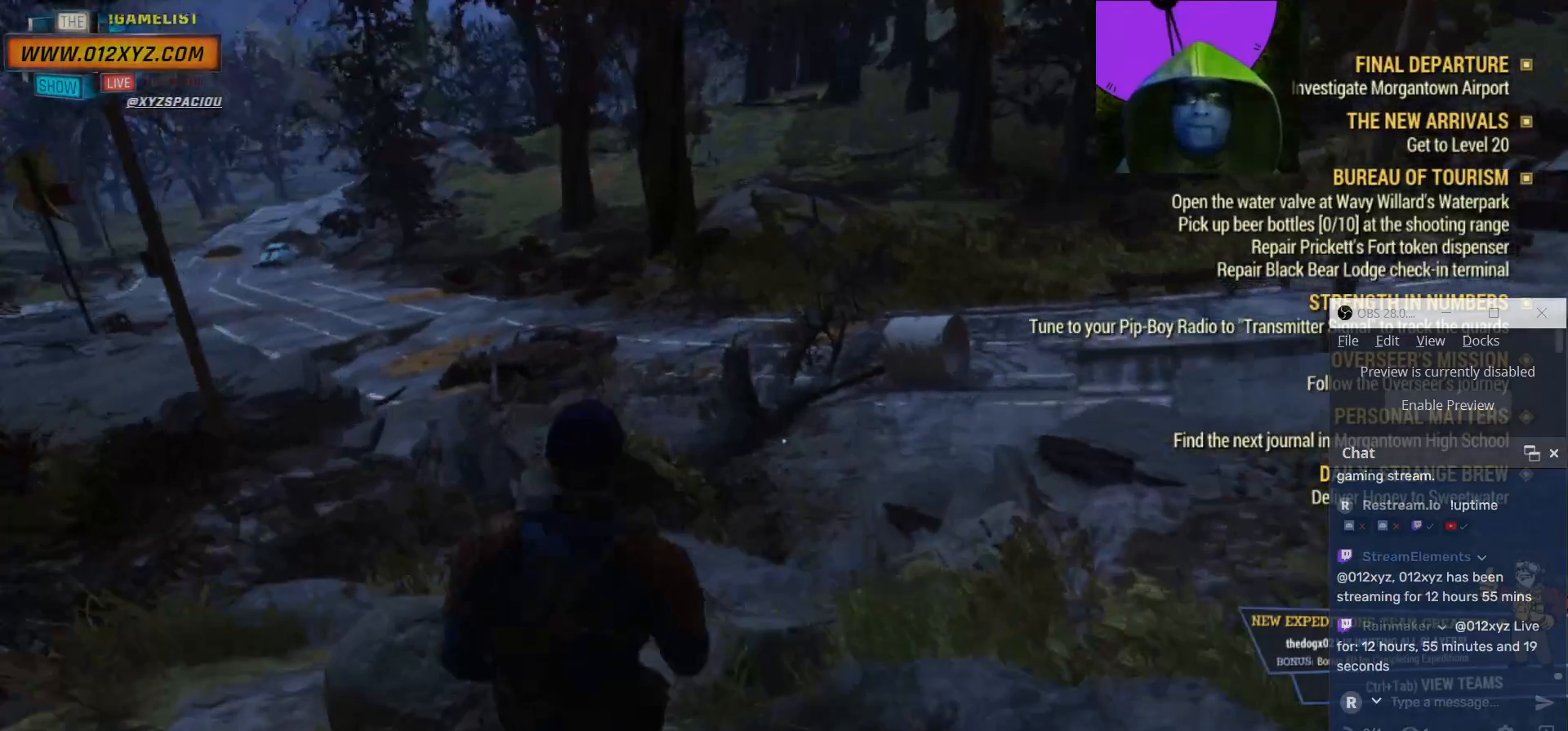
{"keys": ["w"], "mouse": [], "events": [[167, "d", "down"], [467, "d", "up"]]}
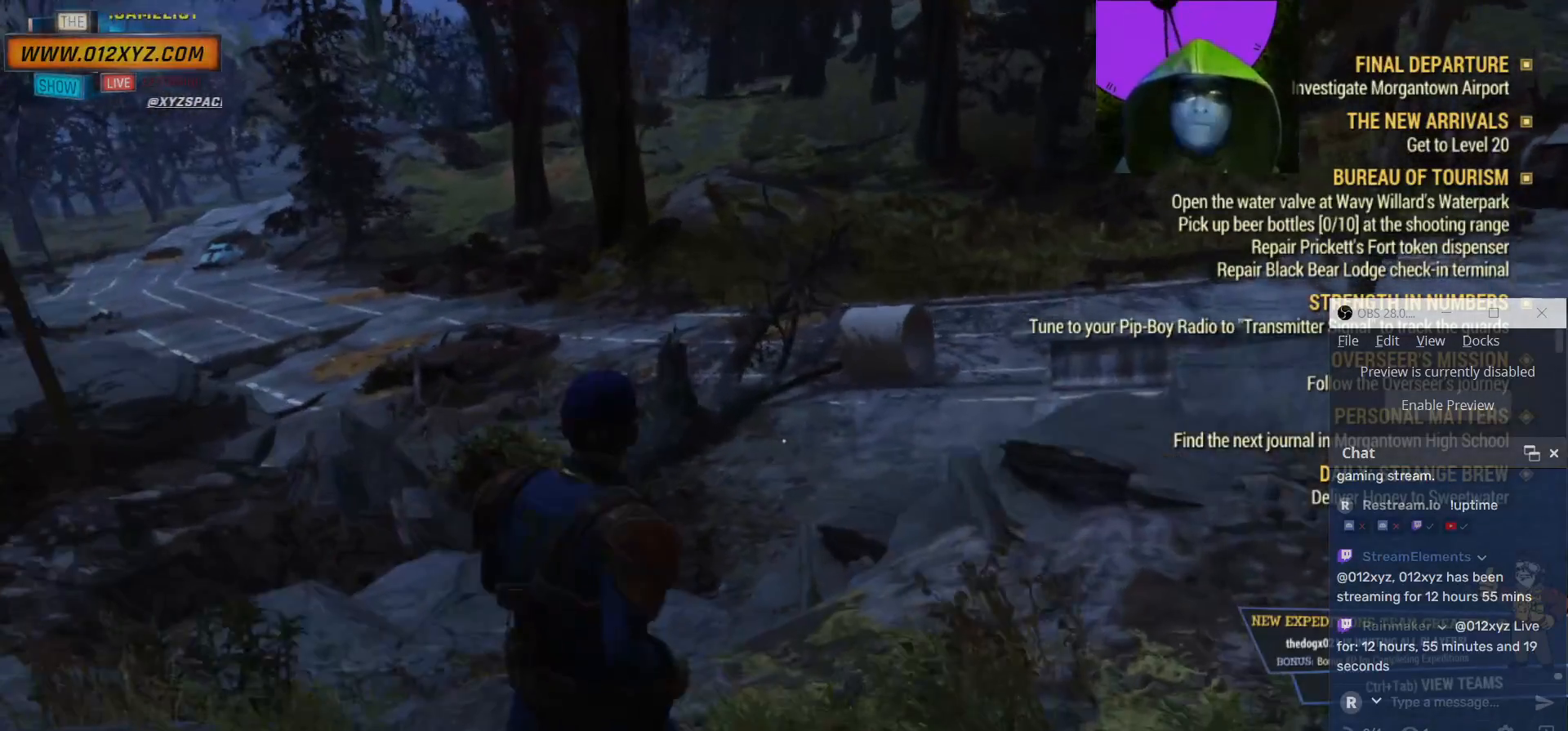
{"keys": ["w"], "mouse": [], "events": []}